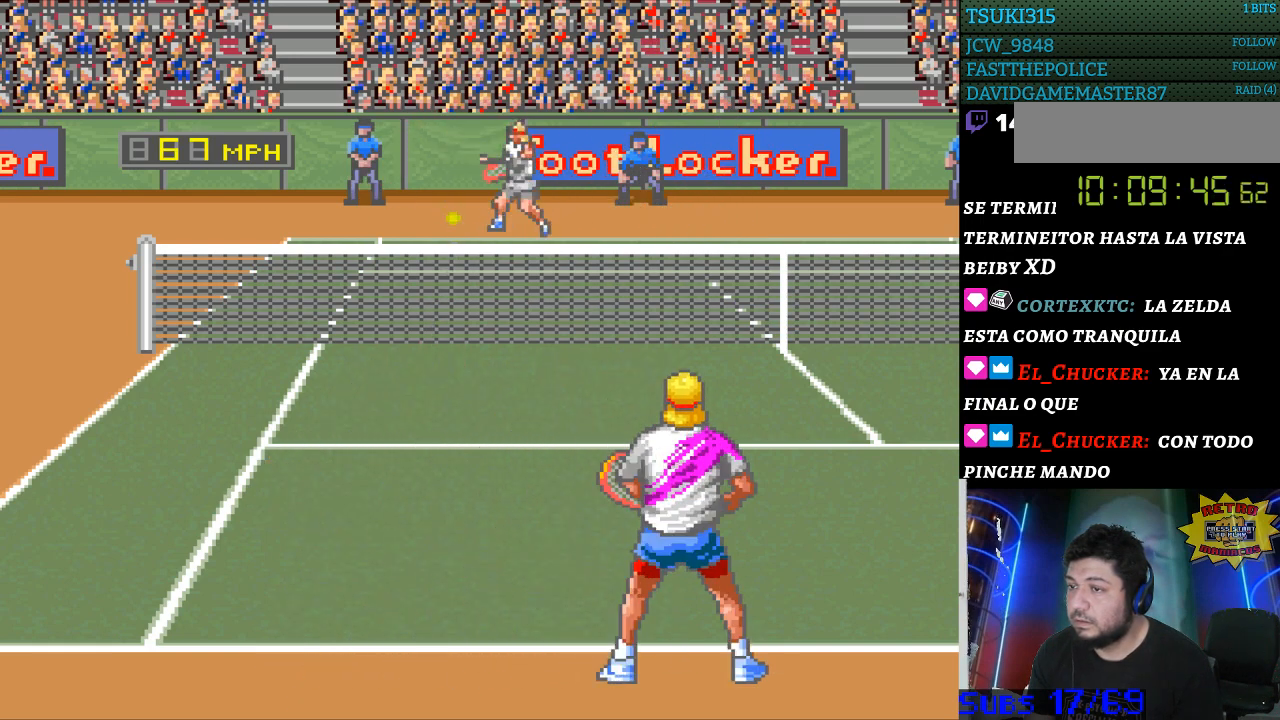
Gameplay with a controller (Nintendo layout); each line is a JSON object with the inputs held at the frame after it. "events" lists button and stick changes between this image and that frame as [ms after this image, input, new state], when the widget could be followed in between. Not read: L3 R3.
{"buttons": ["DPAD_LEFT"], "events": [[300, "DPAD_LEFT", "down"]]}
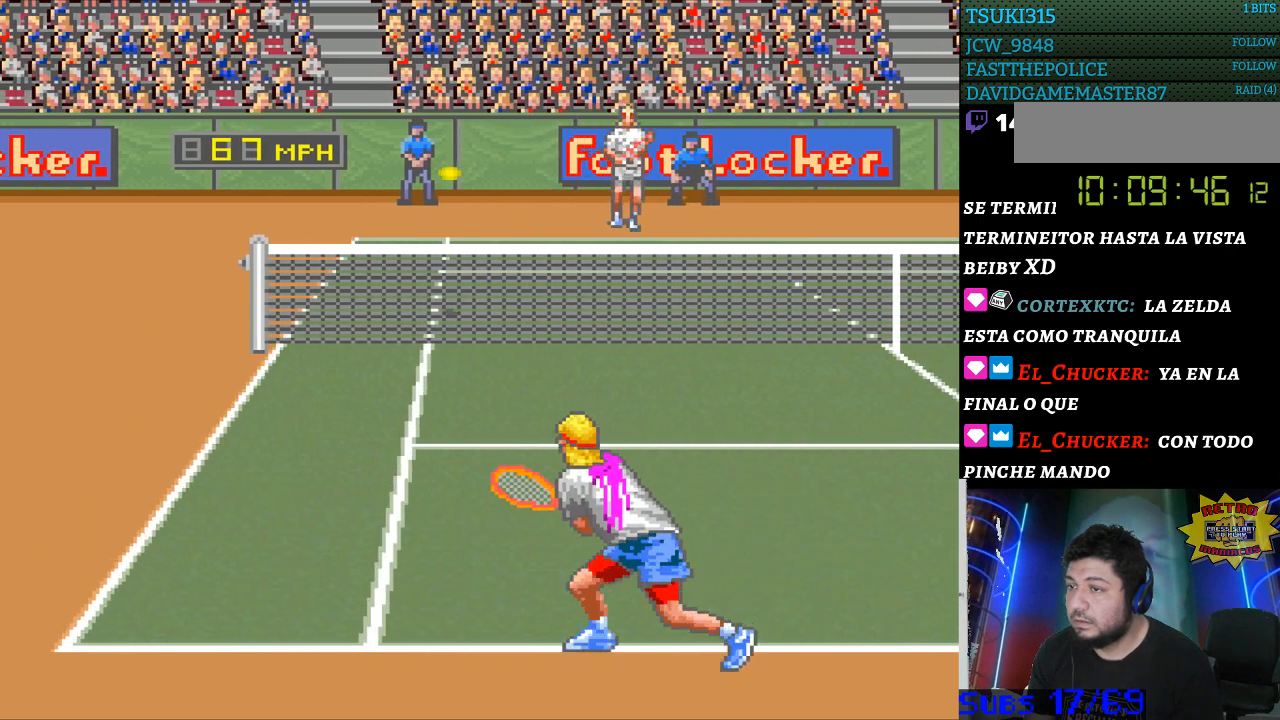
{"buttons": ["B", "DPAD_RIGHT"], "events": [[333, "DPAD_LEFT", "up"], [433, "B", "down"], [433, "DPAD_RIGHT", "down"]]}
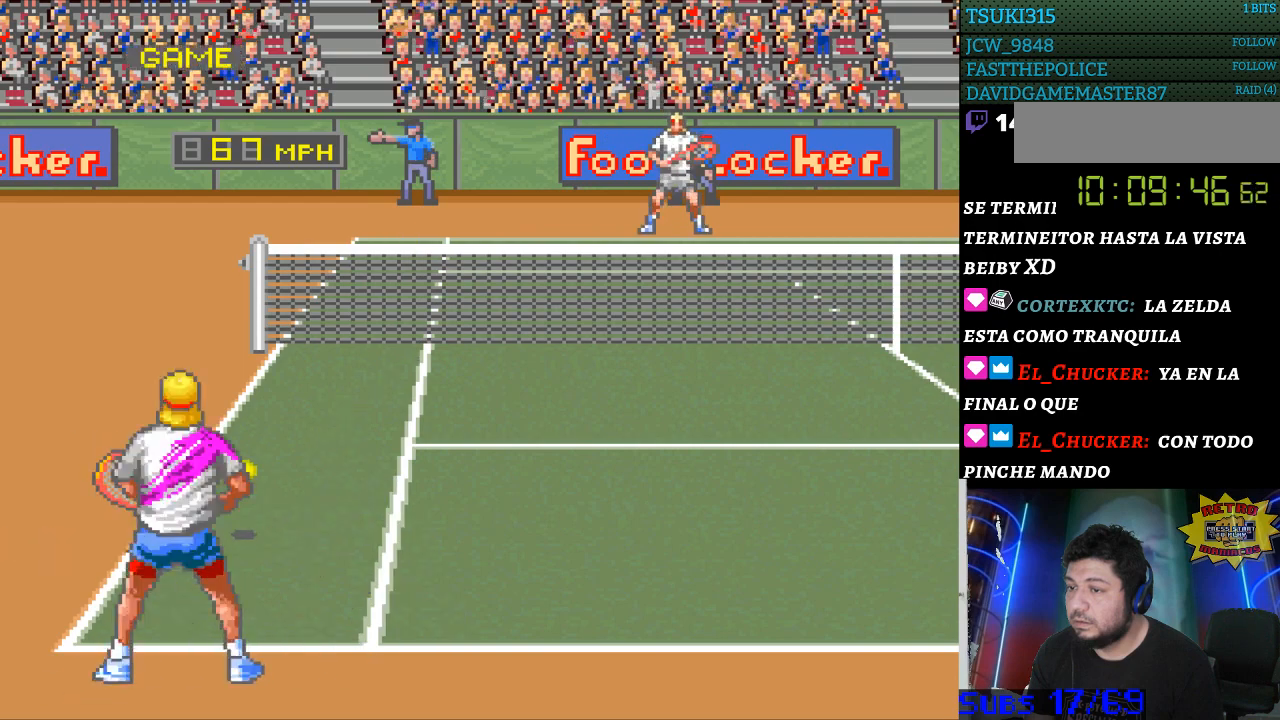
{"buttons": [], "events": [[333, "B", "up"], [367, "DPAD_RIGHT", "up"]]}
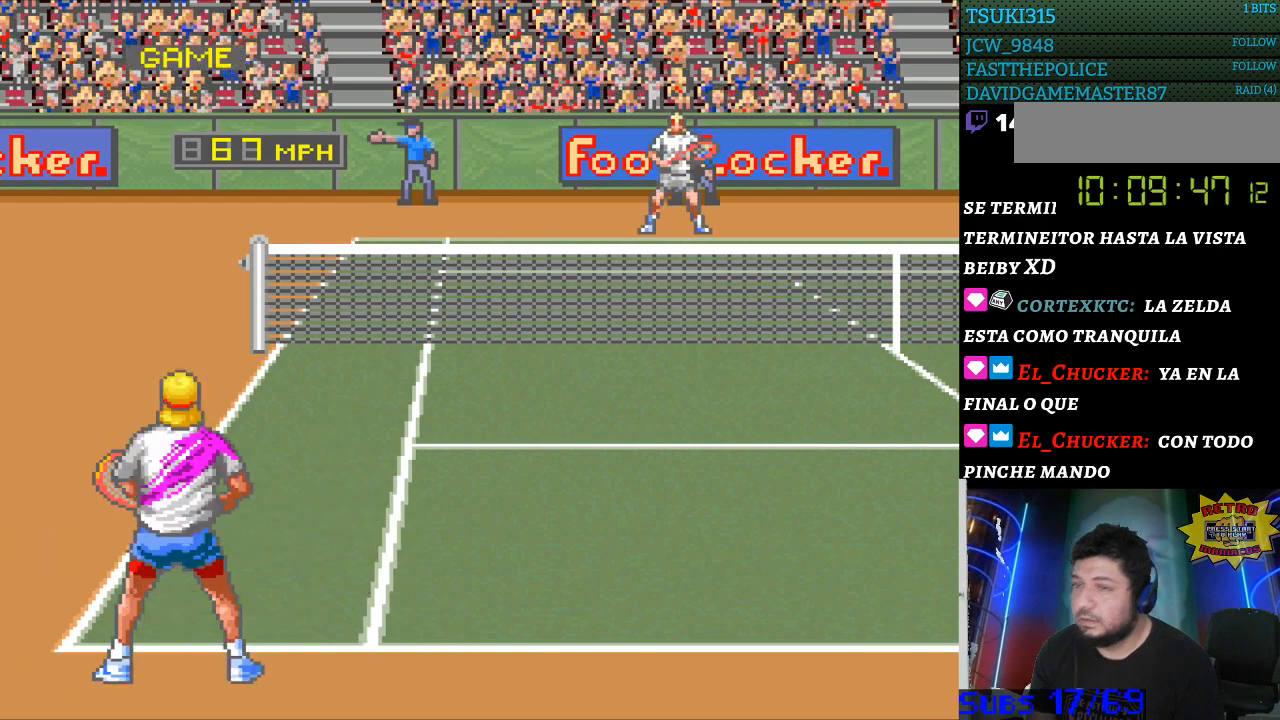
{"buttons": [], "events": []}
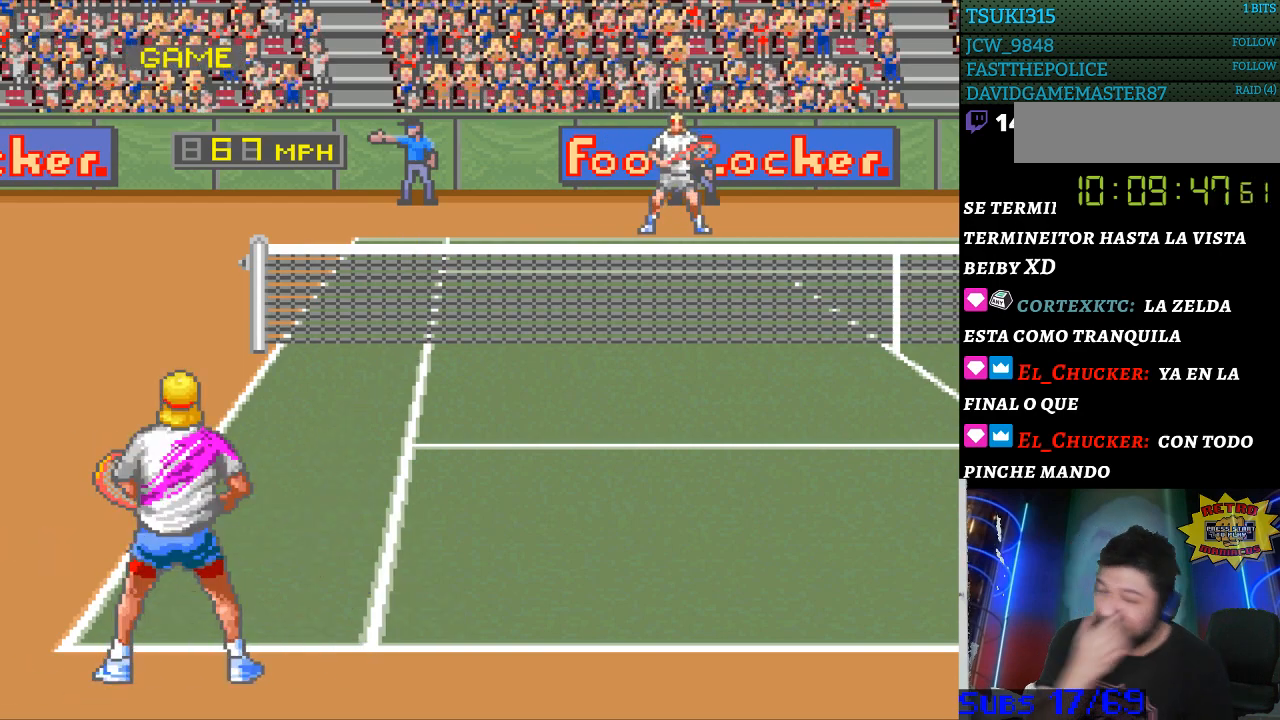
{"buttons": [], "events": []}
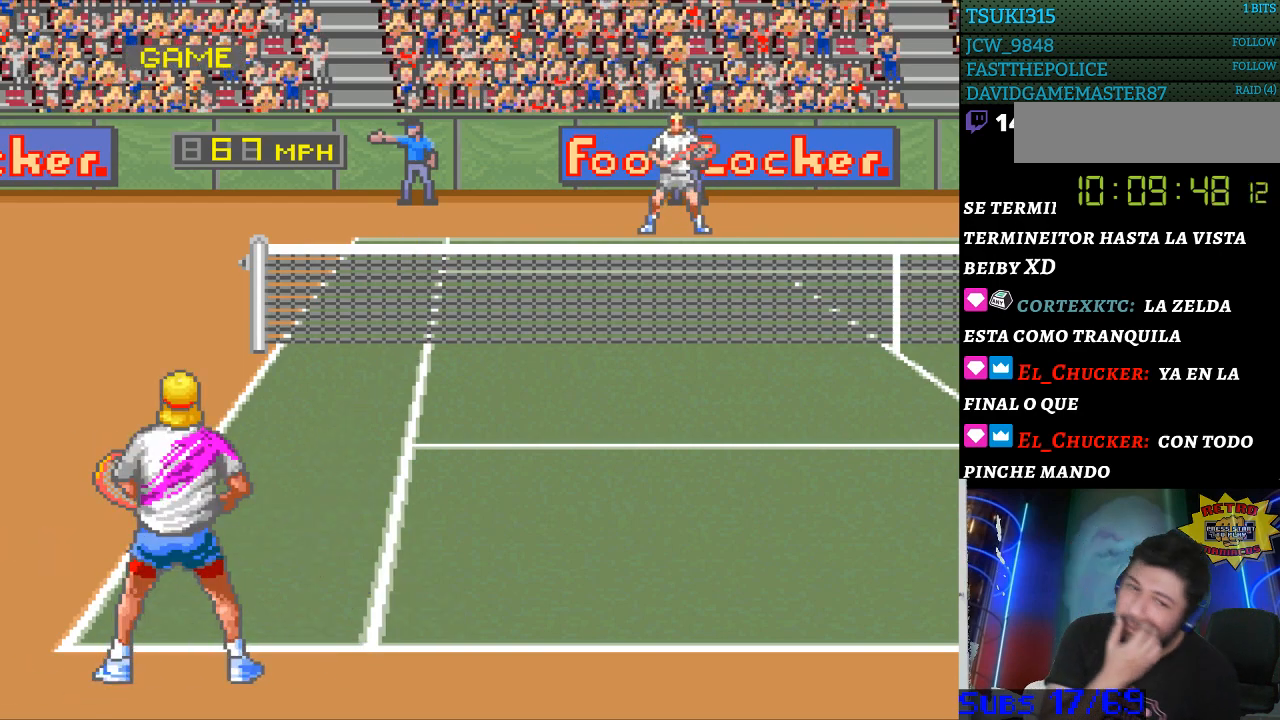
{"buttons": [], "events": []}
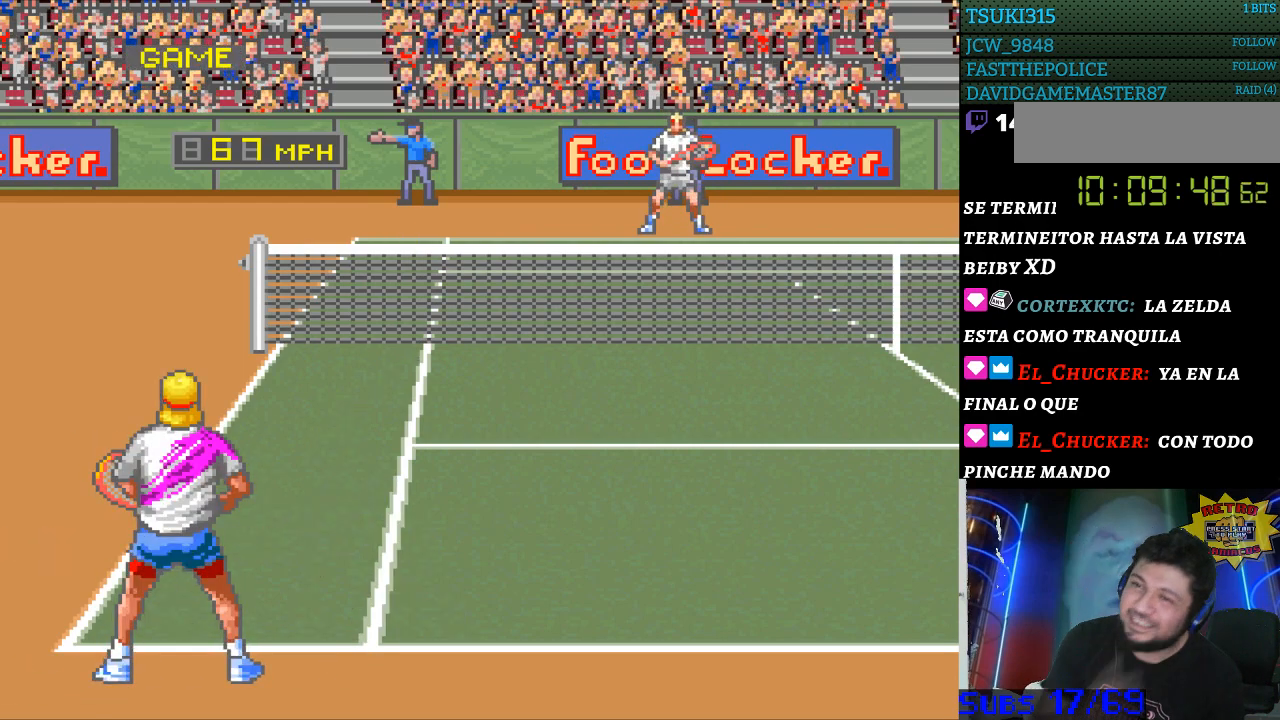
{"buttons": [], "events": []}
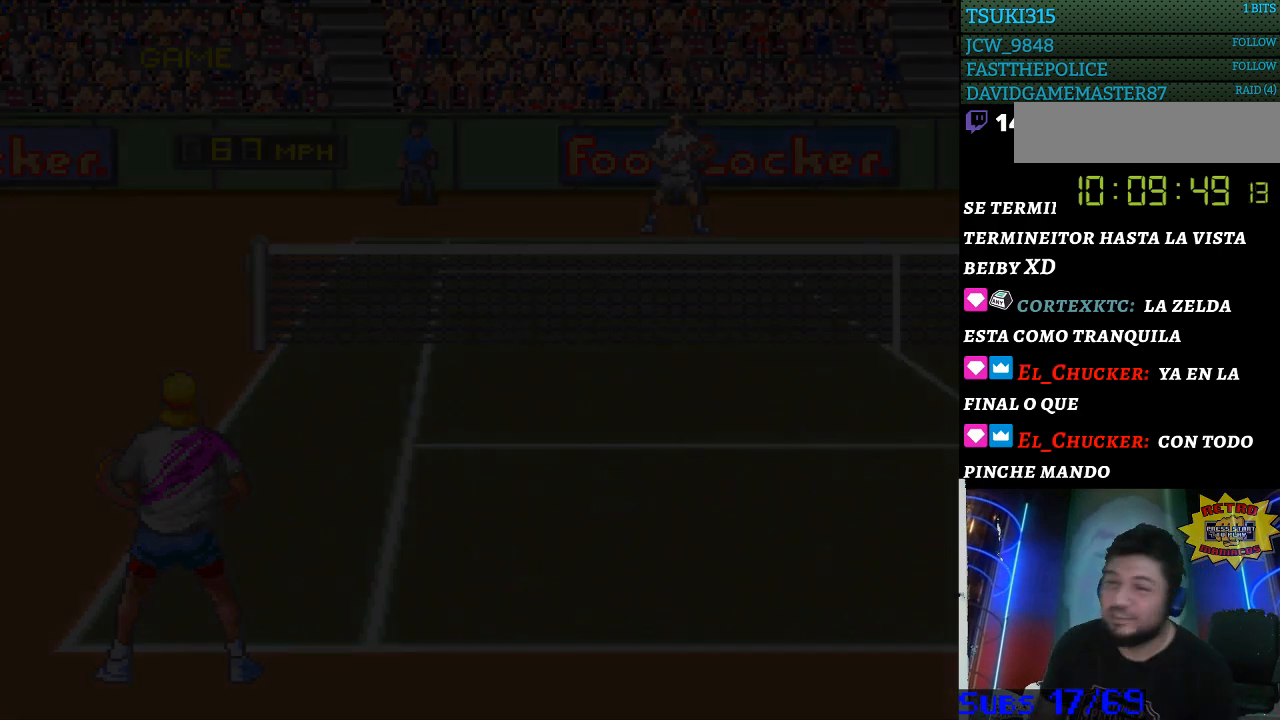
{"buttons": [], "events": []}
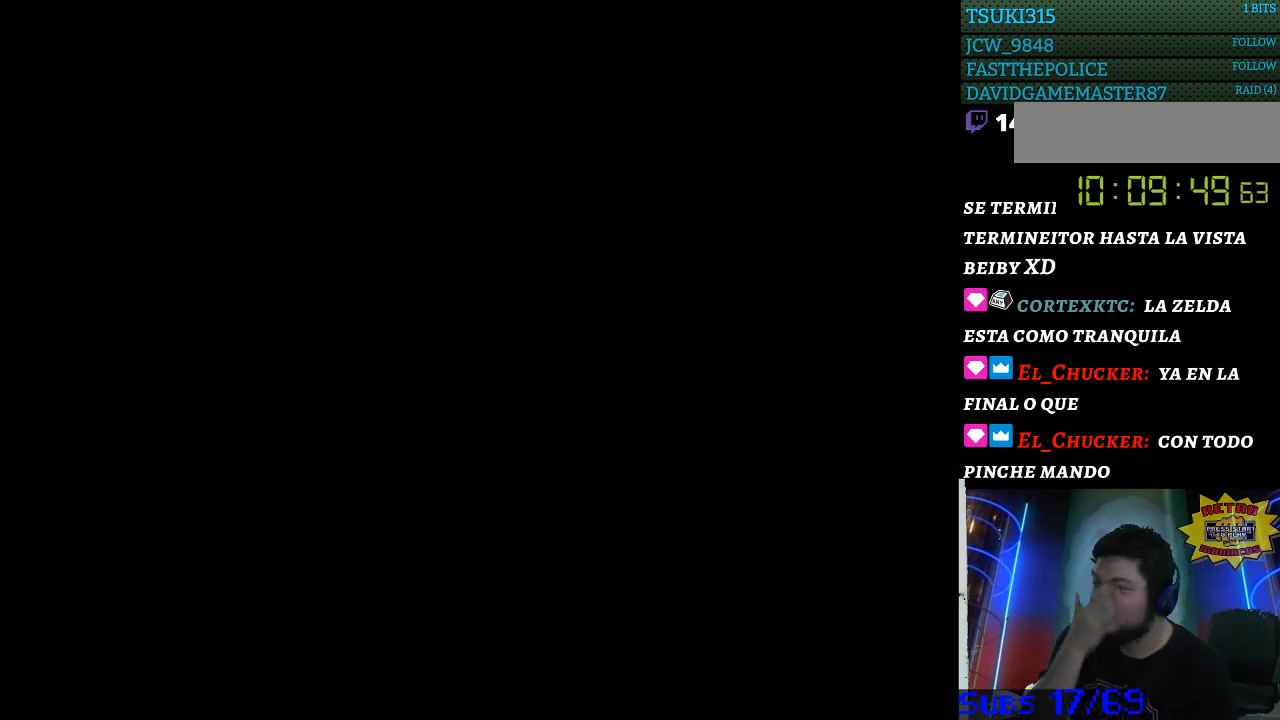
{"buttons": [], "events": []}
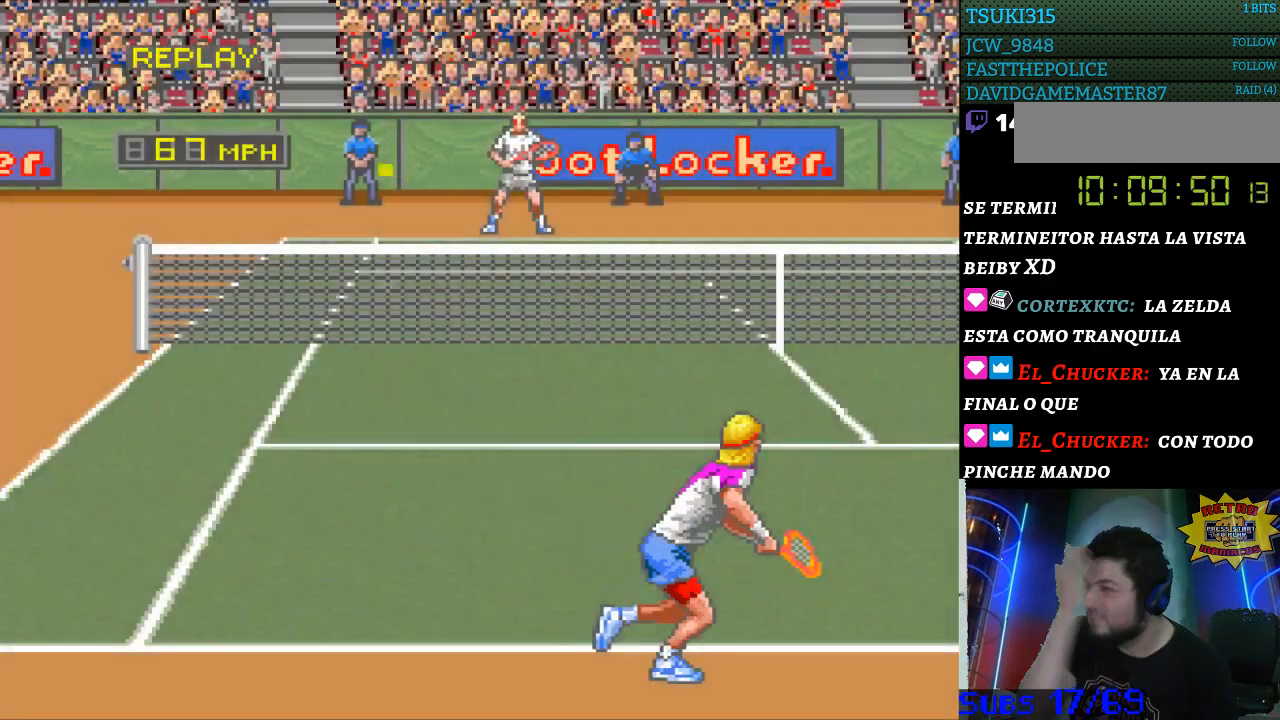
{"buttons": ["SELECT"], "events": [[433, "SELECT", "down"]]}
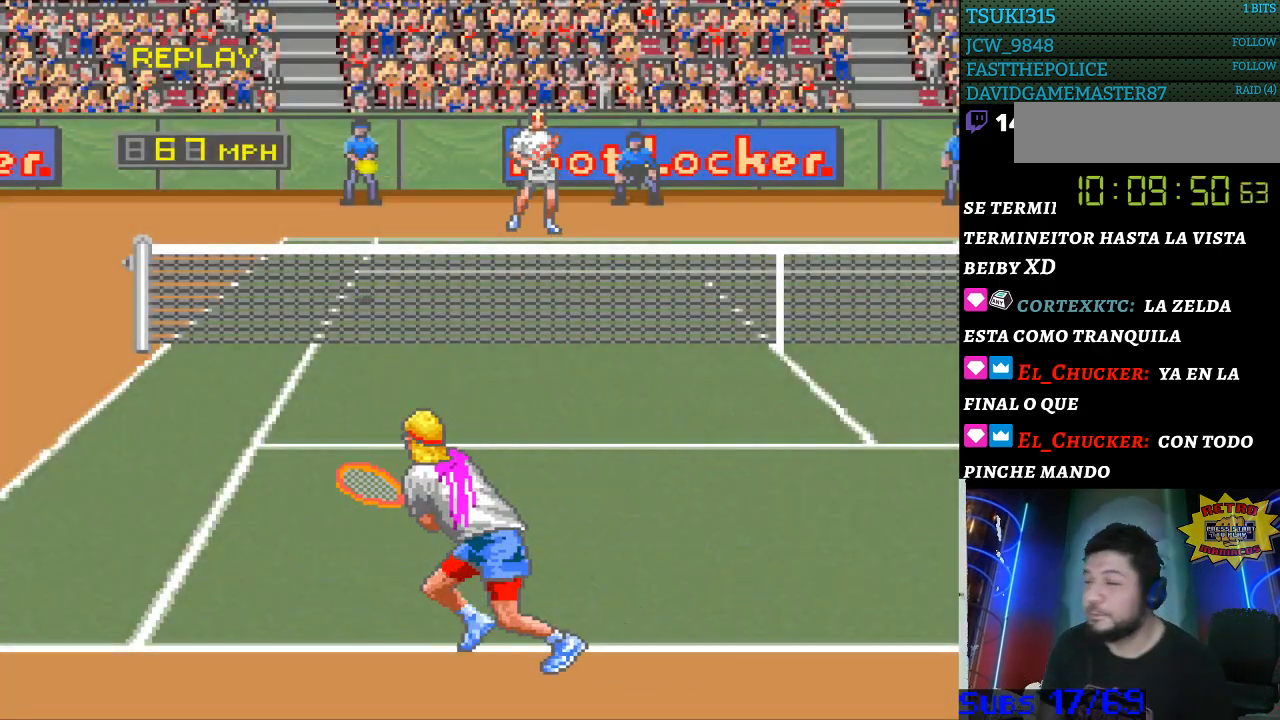
{"buttons": [], "events": [[100, "SELECT", "up"], [167, "SELECT", "down"], [267, "SELECT", "up"], [367, "SELECT", "down"], [467, "SELECT", "up"]]}
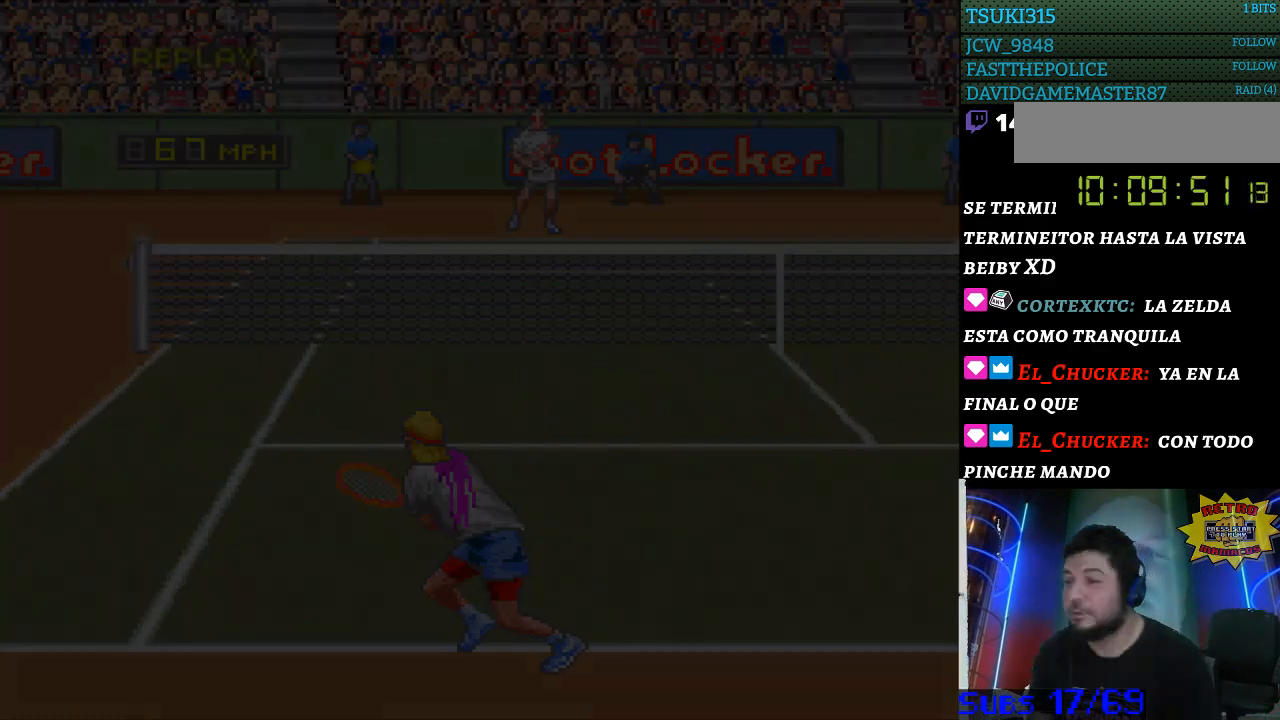
{"buttons": [], "events": []}
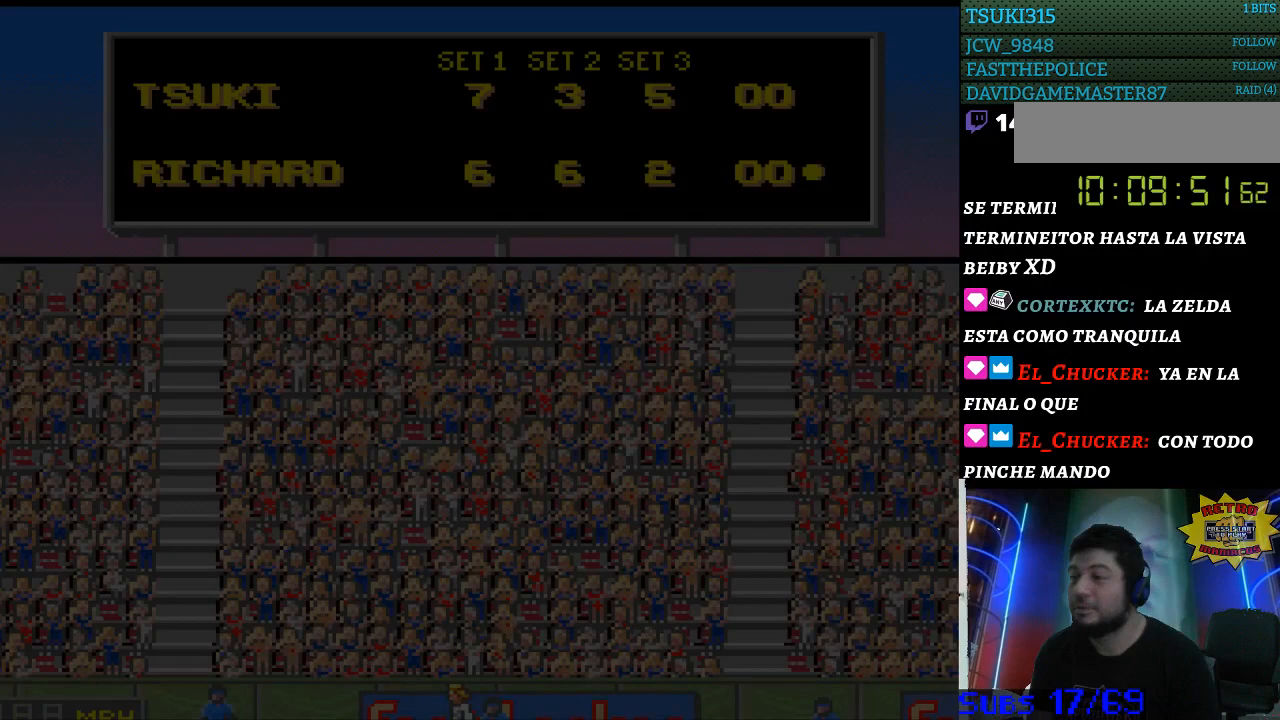
{"buttons": [], "events": [[333, "SELECT", "down"], [433, "SELECT", "up"]]}
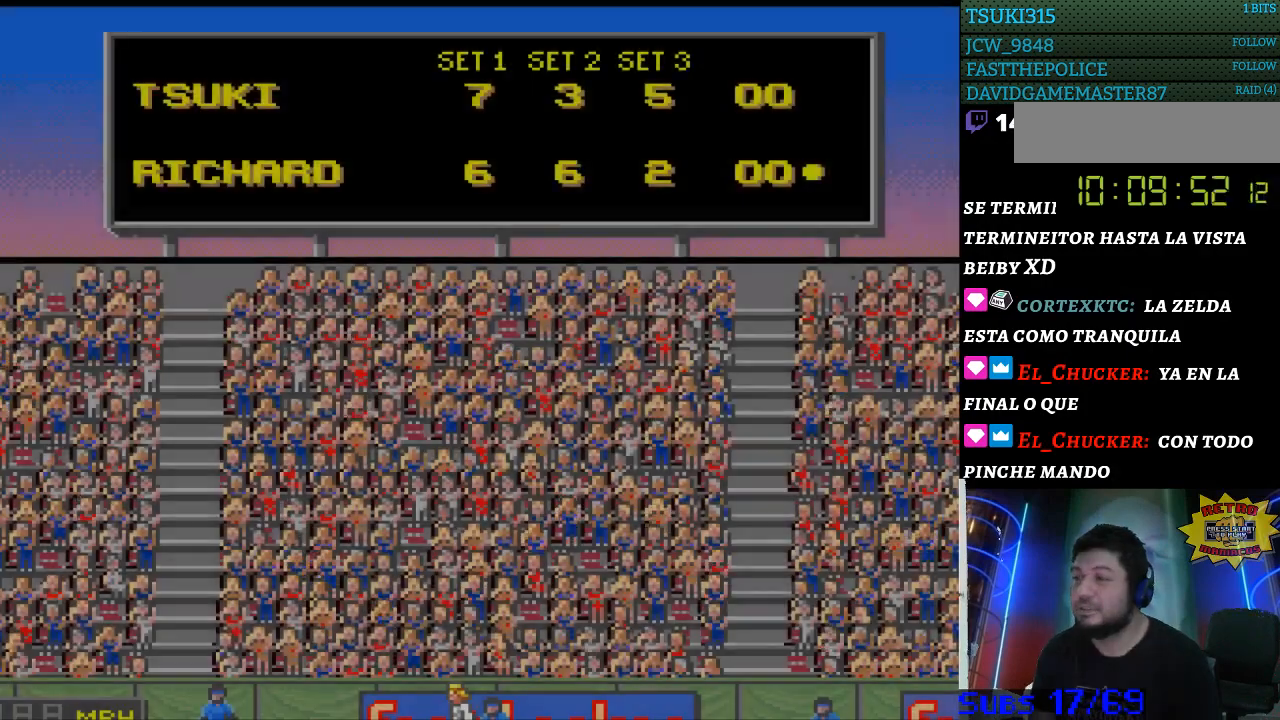
{"buttons": [], "events": [[67, "SELECT", "down"], [133, "SELECT", "up"], [233, "SELECT", "down"], [333, "SELECT", "up"], [400, "SELECT", "down"], [500, "SELECT", "up"]]}
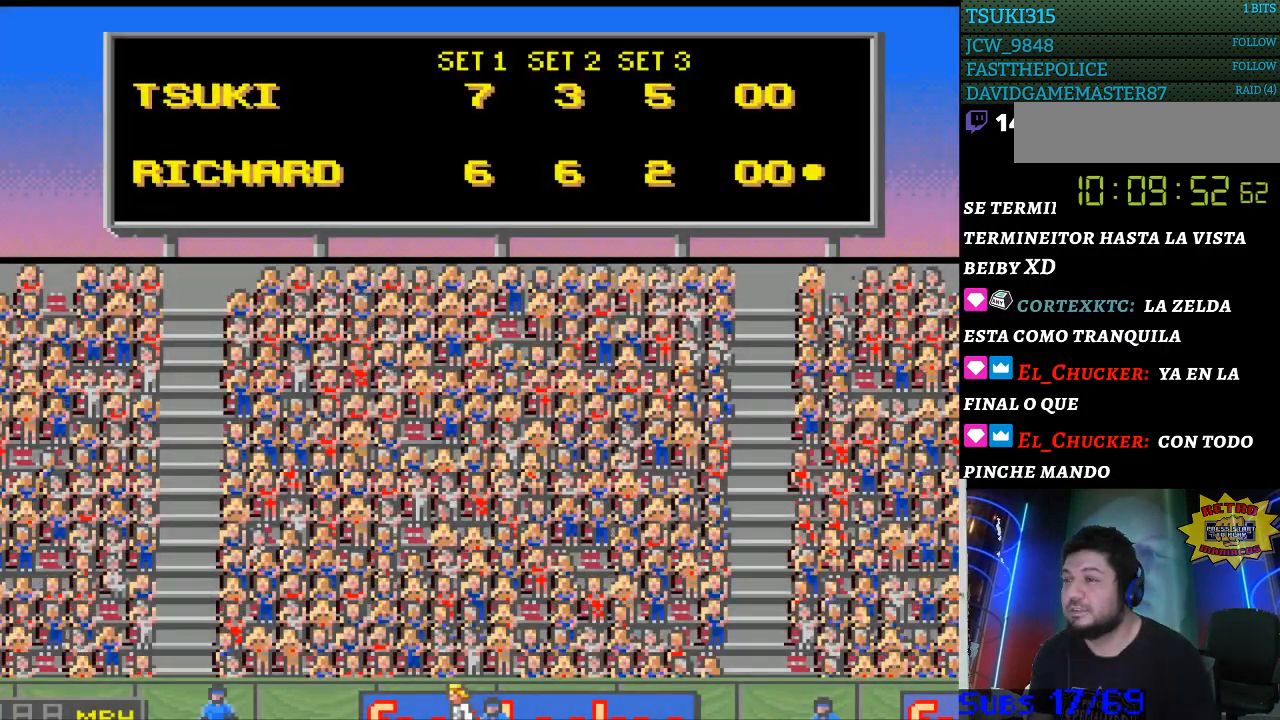
{"buttons": ["SELECT"], "events": [[100, "SELECT", "down"], [200, "SELECT", "up"], [300, "SELECT", "down"], [400, "SELECT", "up"], [467, "SELECT", "down"]]}
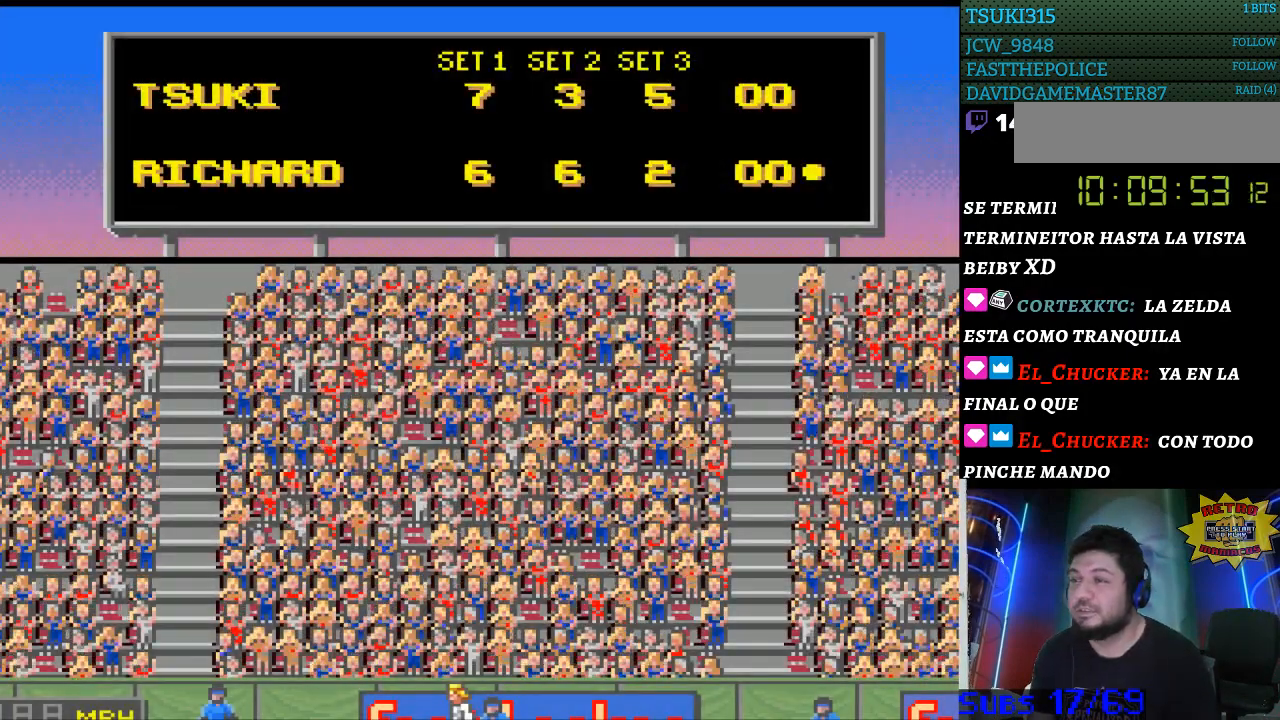
{"buttons": [], "events": [[67, "SELECT", "up"], [133, "SELECT", "down"], [233, "SELECT", "up"], [333, "SELECT", "down"], [400, "SELECT", "up"]]}
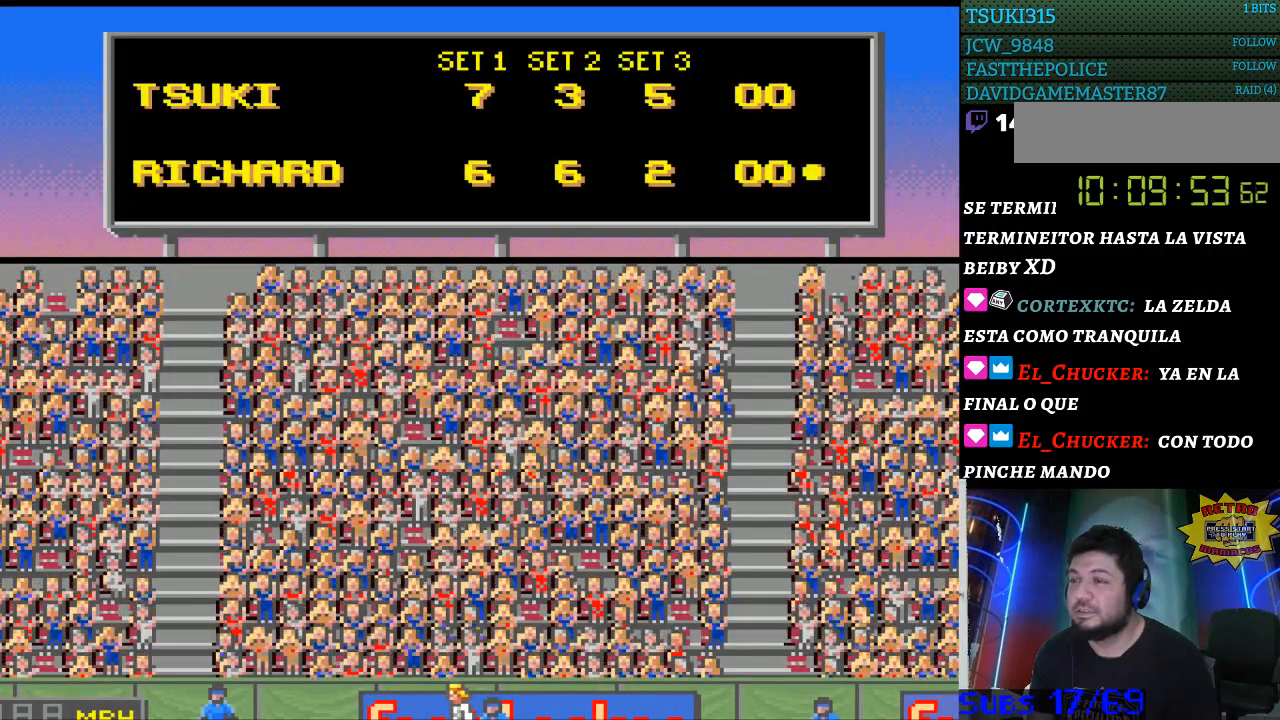
{"buttons": [], "events": [[33, "SELECT", "down"], [100, "SELECT", "up"], [200, "SELECT", "down"], [267, "SELECT", "up"], [400, "SELECT", "down"], [500, "SELECT", "up"]]}
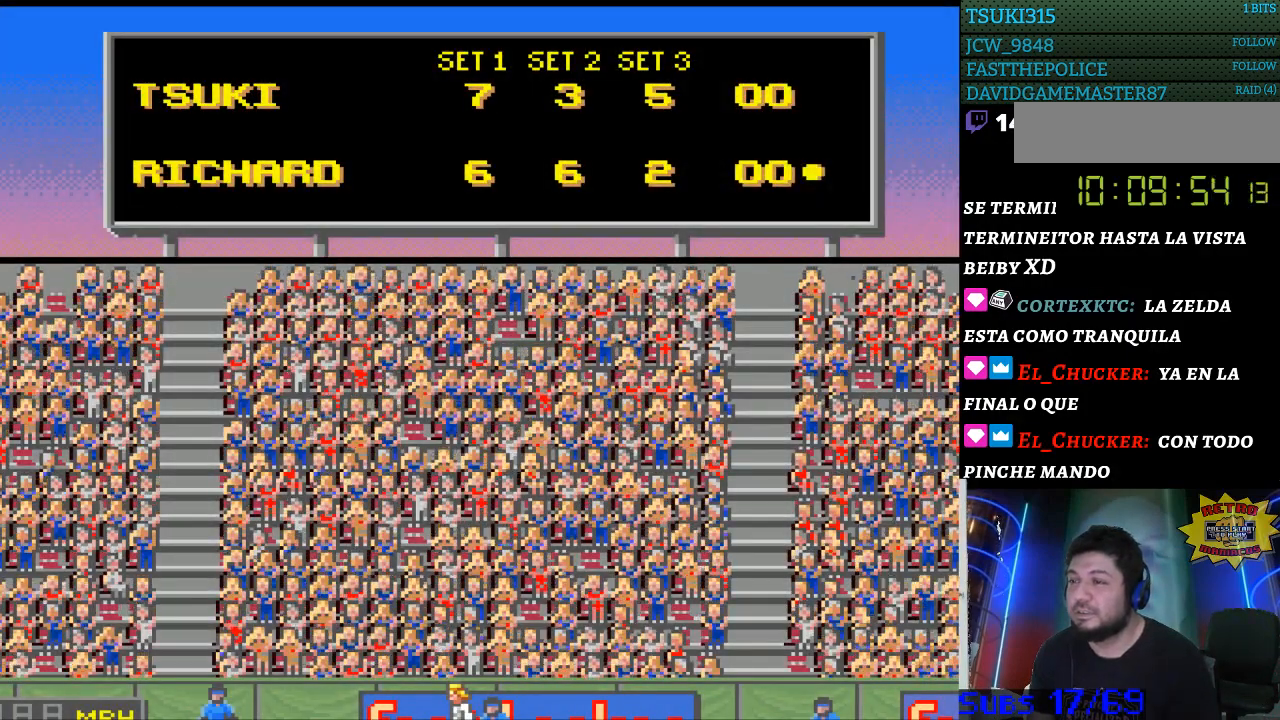
{"buttons": [], "events": [[200, "B", "down"], [300, "B", "up"], [367, "SELECT", "down"], [467, "SELECT", "up"]]}
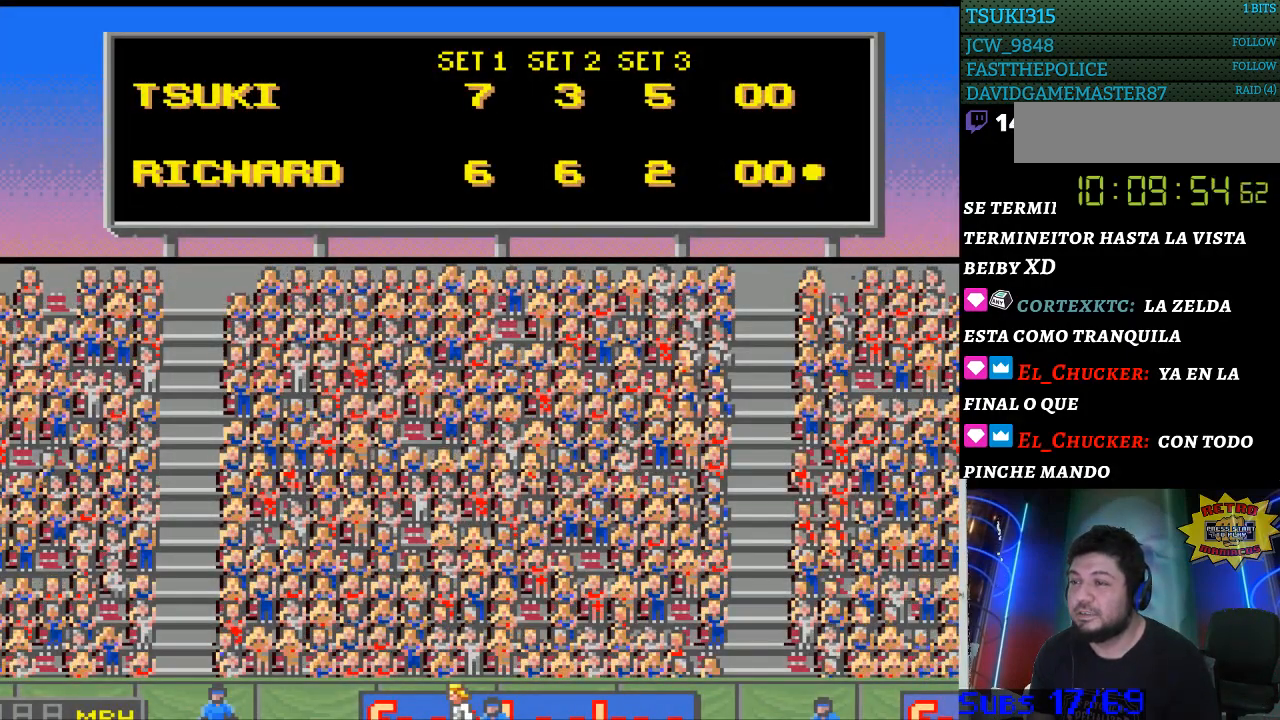
{"buttons": ["B", "SELECT"], "events": [[33, "B", "down"], [133, "B", "up"], [167, "SELECT", "down"], [267, "SELECT", "up"], [300, "A", "down"], [367, "A", "up"], [433, "SELECT", "down"], [500, "B", "down"]]}
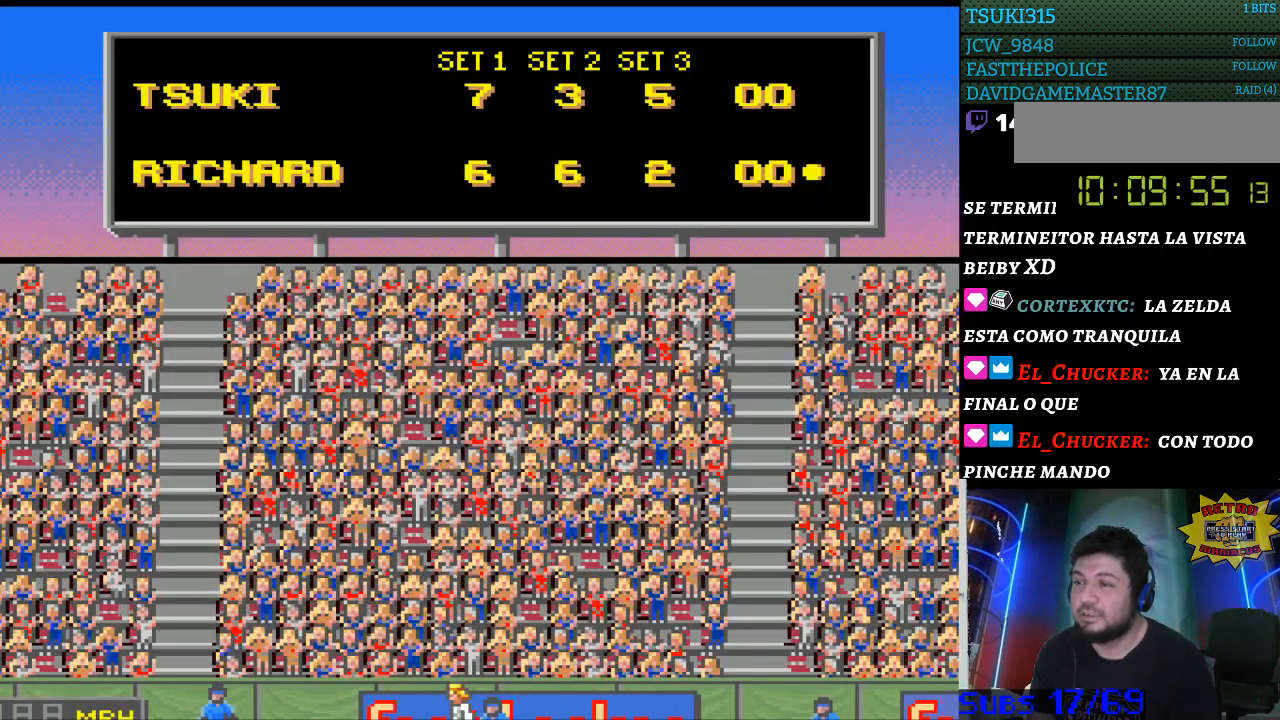
{"buttons": ["B", "SELECT"], "events": [[33, "SELECT", "up"], [100, "B", "up"], [167, "SELECT", "down"], [267, "SELECT", "up"], [300, "A", "down"], [400, "A", "up"], [467, "SELECT", "down"], [500, "B", "down"]]}
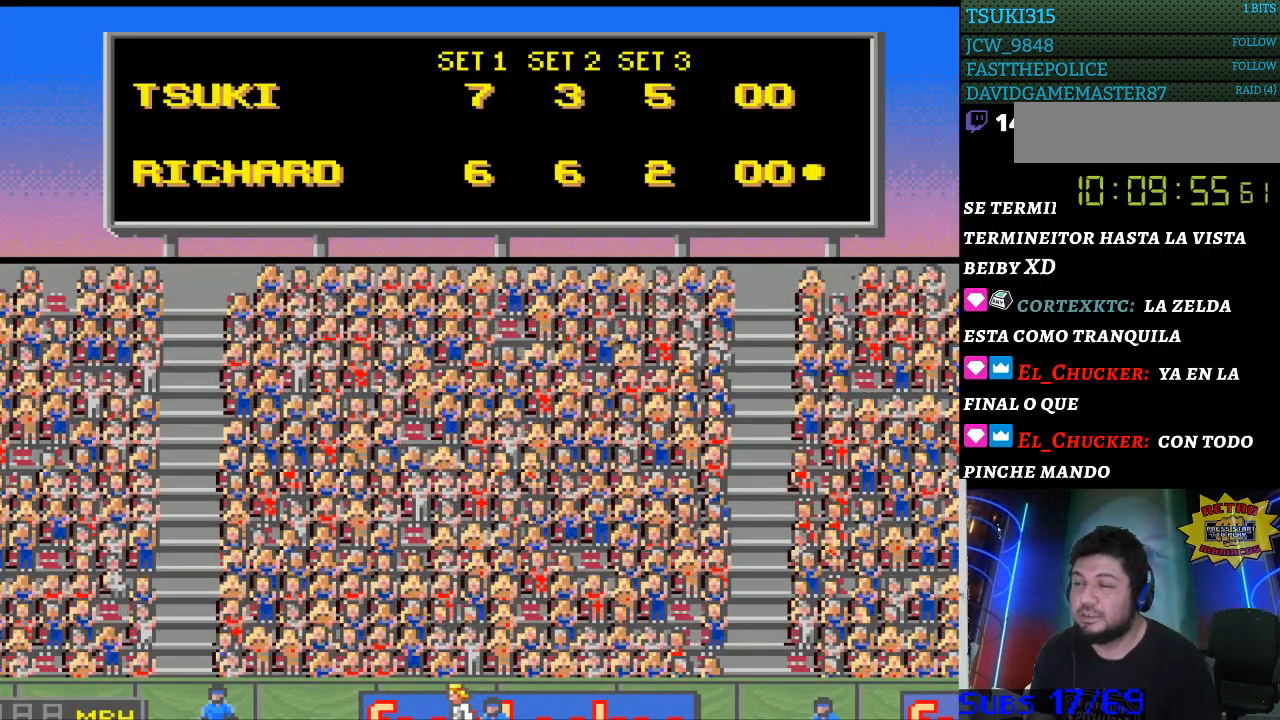
{"buttons": ["B", "SELECT"], "events": [[67, "SELECT", "up"], [133, "B", "up"], [167, "SELECT", "down"], [233, "A", "down"], [300, "SELECT", "up"], [333, "A", "up"], [400, "SELECT", "down"], [433, "B", "down"]]}
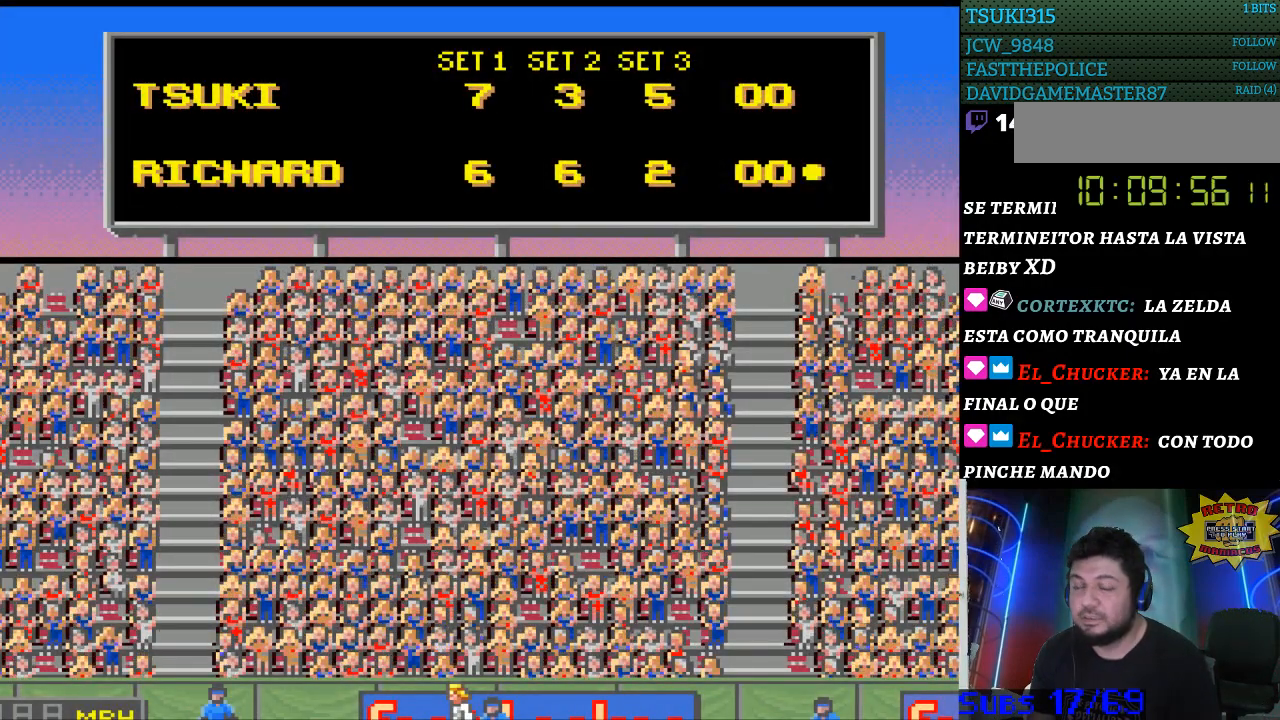
{"buttons": [], "events": [[67, "B", "up"], [67, "SELECT", "up"], [133, "SELECT", "down"], [167, "A", "down"], [233, "SELECT", "up"], [300, "A", "up"], [333, "SELECT", "down"], [367, "B", "down"], [433, "B", "up"], [467, "SELECT", "up"]]}
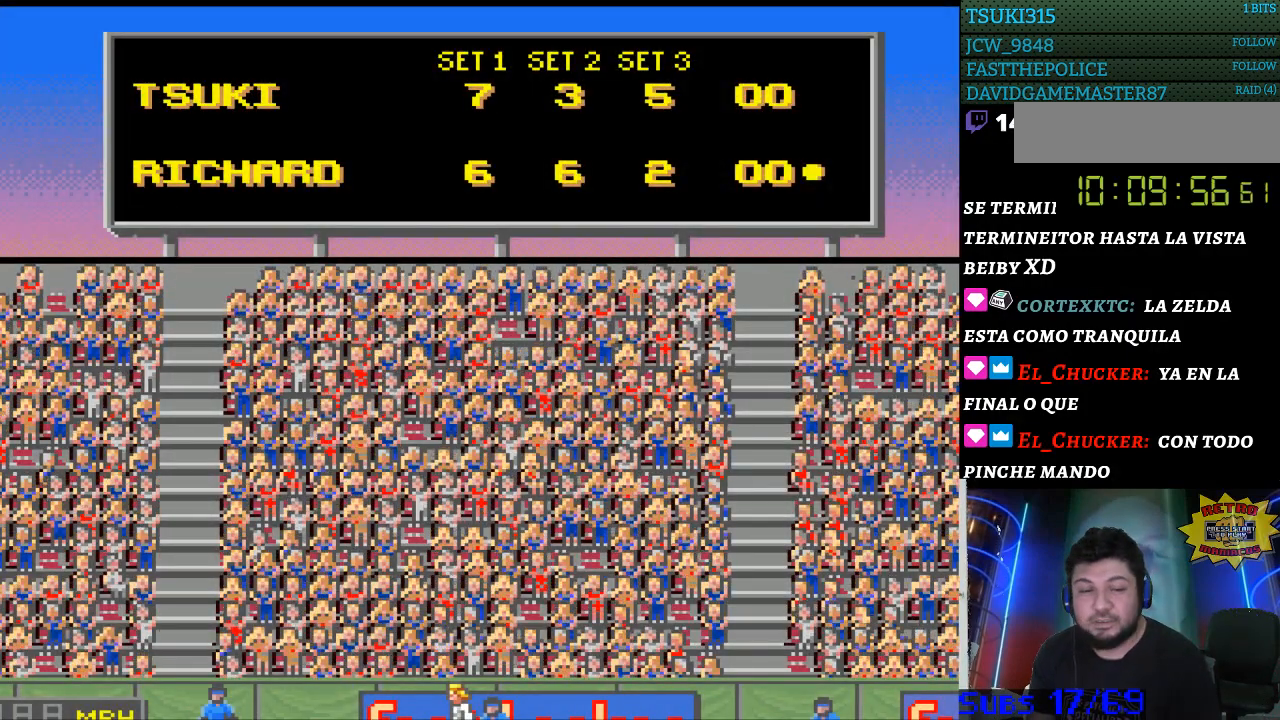
{"buttons": ["A", "SELECT"], "events": [[33, "SELECT", "down"], [100, "A", "down"], [133, "SELECT", "up"], [200, "A", "up"], [267, "B", "down"], [267, "SELECT", "down"], [367, "B", "up"], [400, "SELECT", "up"], [500, "A", "down"], [500, "SELECT", "down"]]}
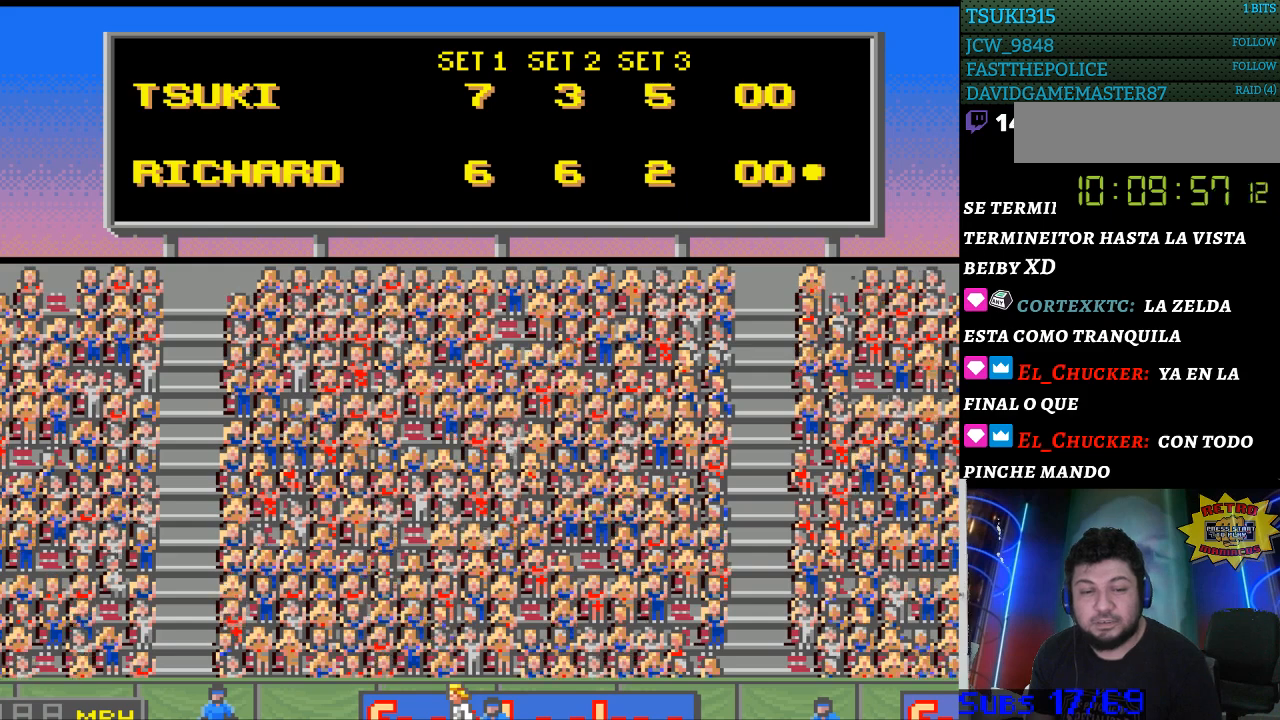
{"buttons": ["A", "SELECT"], "events": [[100, "SELECT", "up"], [133, "A", "up"], [200, "B", "down"], [200, "SELECT", "down"], [300, "B", "up"], [333, "SELECT", "up"], [433, "SELECT", "down"], [467, "A", "down"]]}
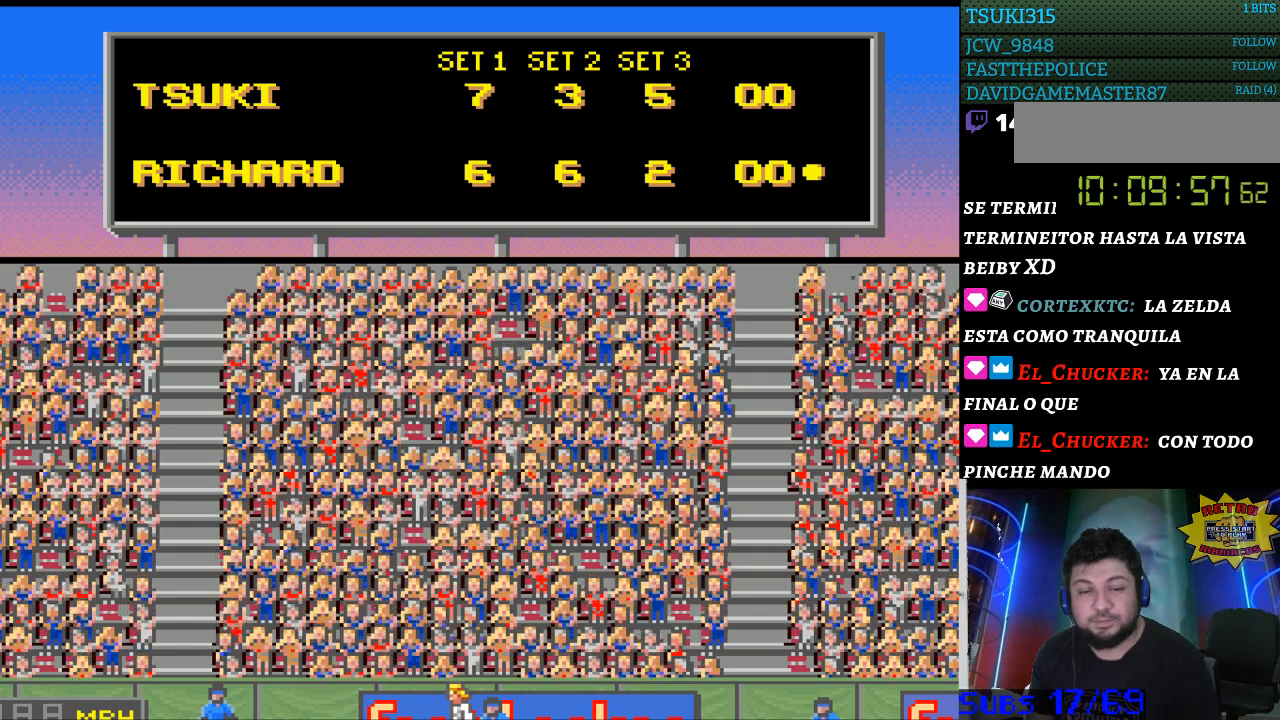
{"buttons": [], "events": [[33, "SELECT", "up"], [100, "A", "up"], [133, "B", "down"], [133, "SELECT", "down"], [233, "SELECT", "up"], [267, "B", "up"], [333, "SELECT", "down"], [367, "A", "down"], [400, "SELECT", "up"], [467, "A", "up"]]}
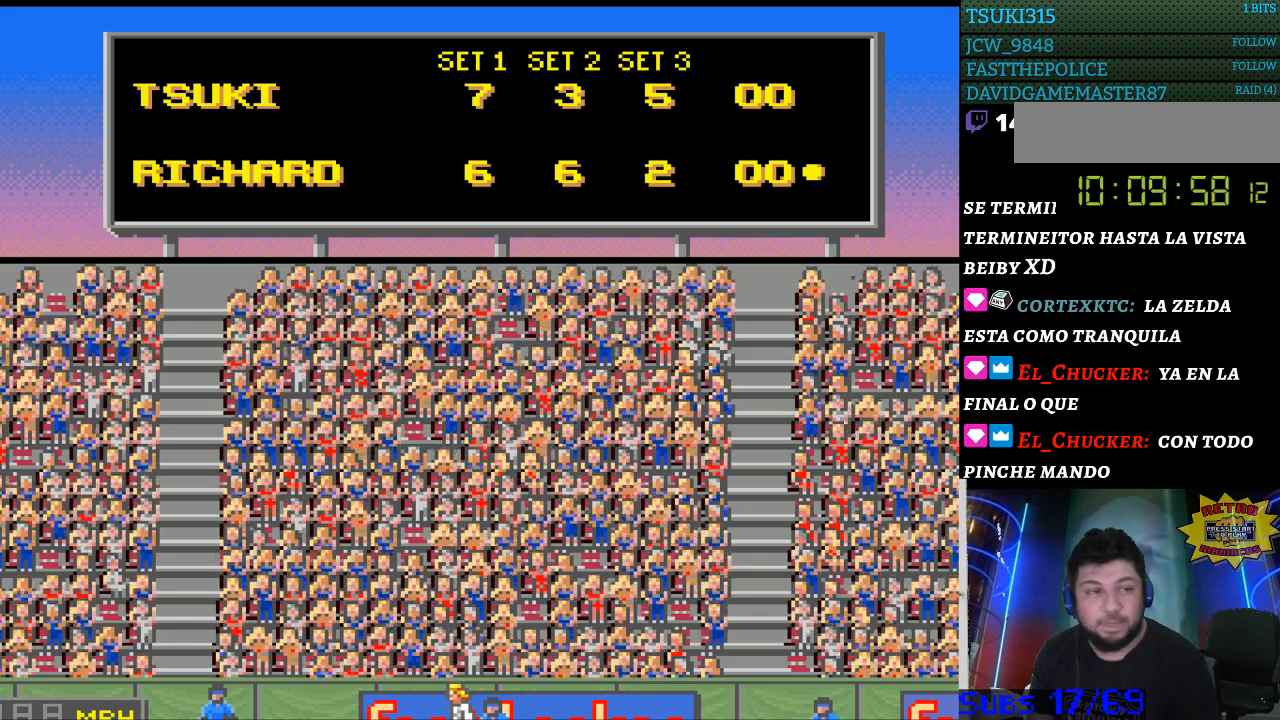
{"buttons": ["B", "SELECT"], "events": [[33, "SELECT", "down"], [67, "B", "down"], [133, "SELECT", "up"], [200, "B", "up"], [300, "A", "down"], [300, "SELECT", "down"], [367, "SELECT", "up"], [400, "A", "up"], [467, "B", "down"], [500, "SELECT", "down"]]}
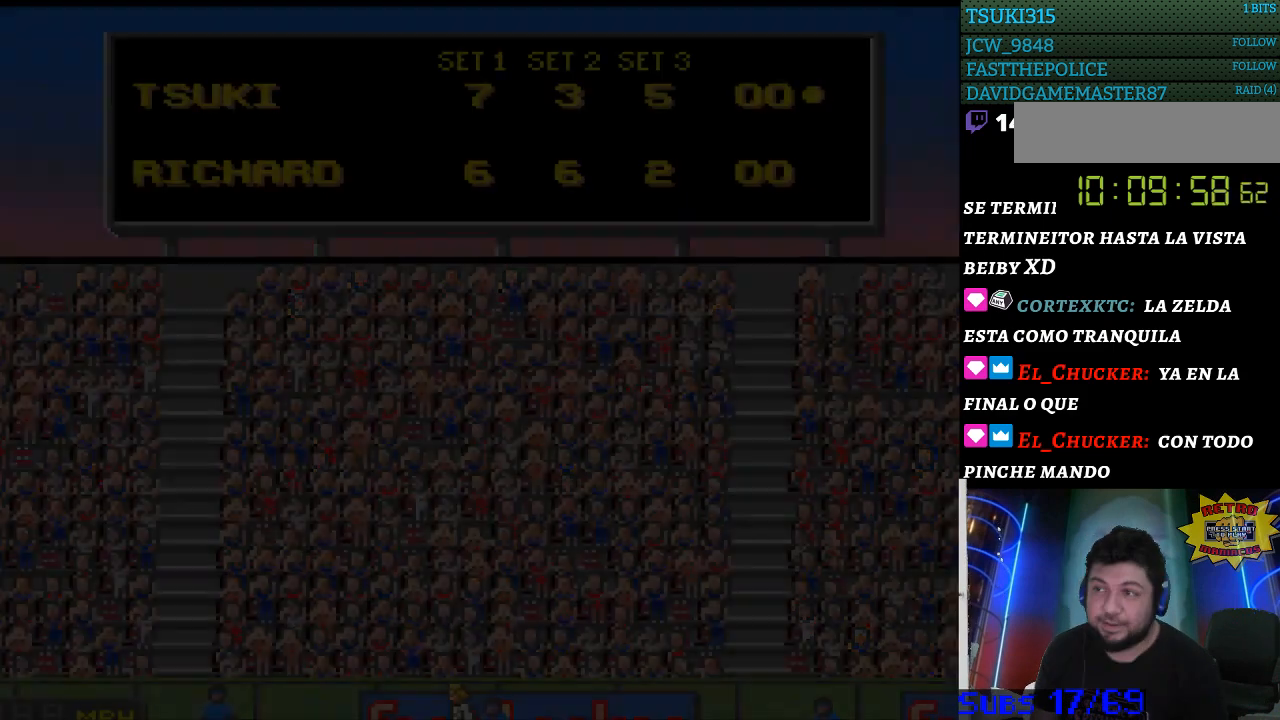
{"buttons": [], "events": [[33, "SELECT", "up"], [100, "B", "up"], [167, "SELECT", "down"], [200, "A", "down"], [267, "SELECT", "up"], [300, "A", "up"], [433, "B", "down"], [500, "B", "up"]]}
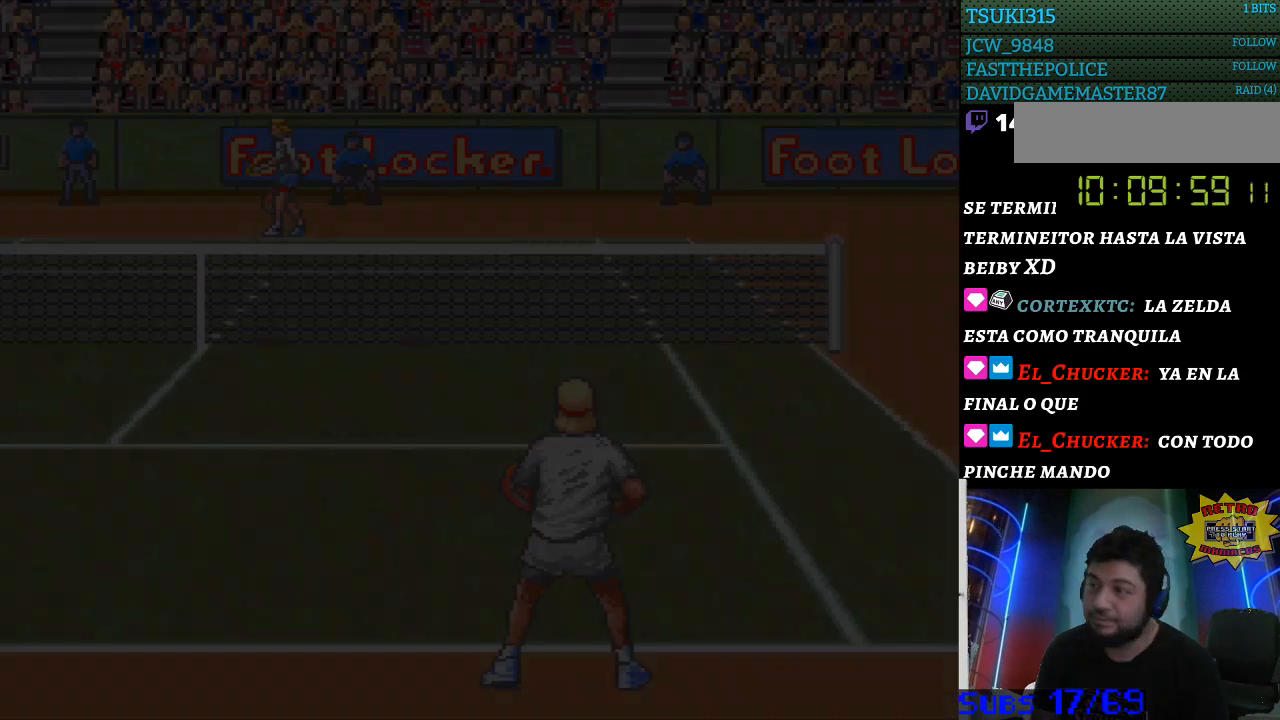
{"buttons": [], "events": []}
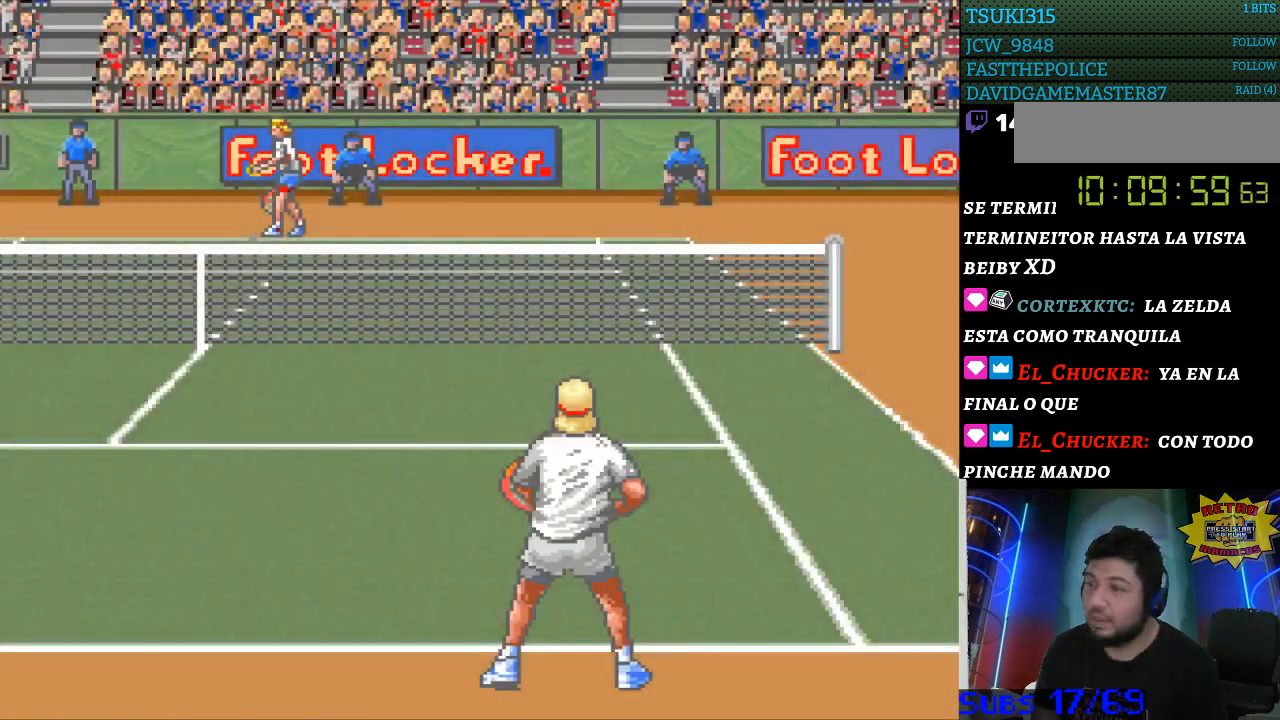
{"buttons": [], "events": []}
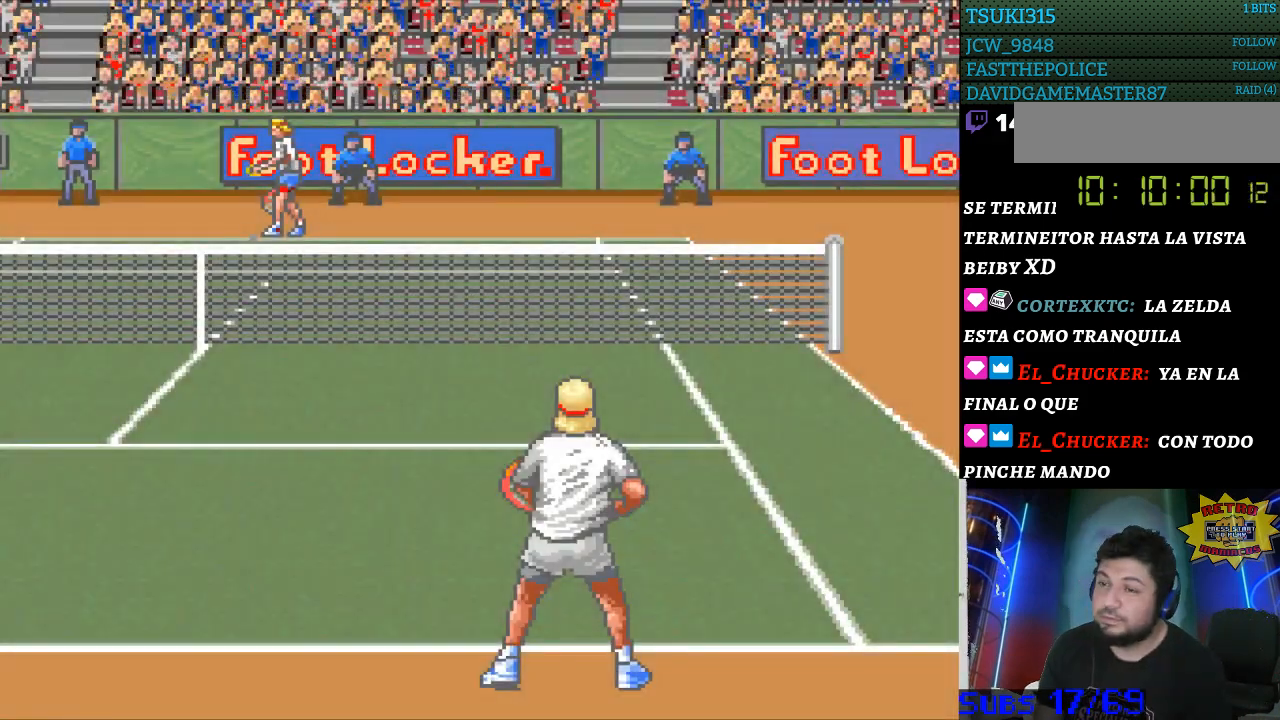
{"buttons": [], "events": [[133, "DPAD_RIGHT", "down"], [300, "DPAD_RIGHT", "up"], [400, "DPAD_LEFT", "down"], [500, "DPAD_LEFT", "up"]]}